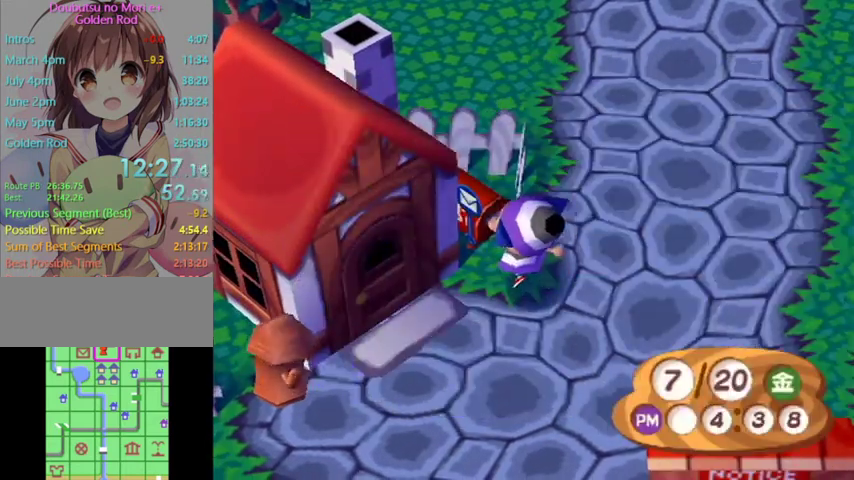
Gameplay with a controller (Nintendo layout); each line is a JSON object with the inputs held at the frame after it. "button_events" lists button changes between this image and that frame as [ms after this image, input, new state], when the widget could be followed in between (sticks are given only as held states). Not read: L3 R3.
{"buttons": ["L1"], "left_stick": "center", "right_stick": "center", "button_events": [[267, "START", "down"], [333, "START", "up"]]}
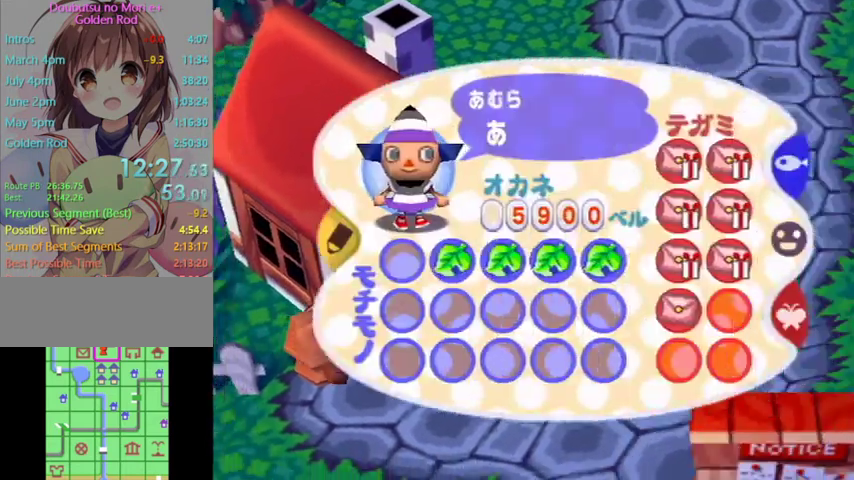
{"buttons": [], "left_stick": "right", "right_stick": "center", "button_events": [[67, "L1", "up"]]}
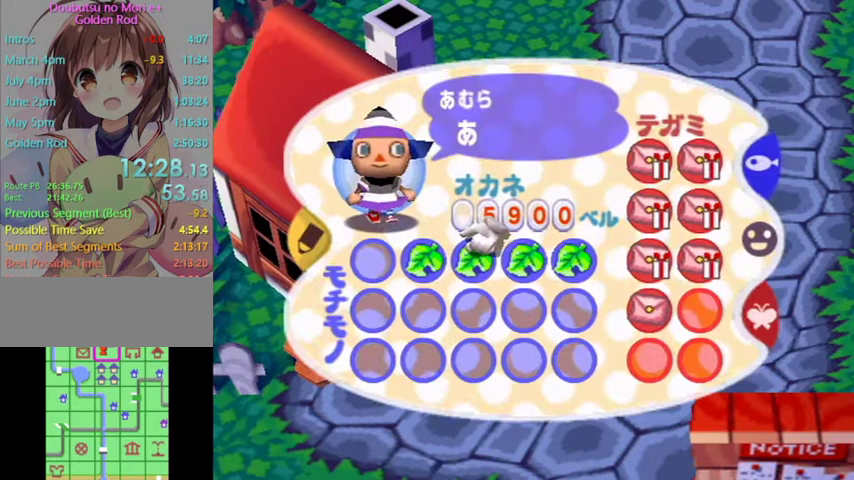
{"buttons": [], "left_stick": "right", "right_stick": "center", "button_events": []}
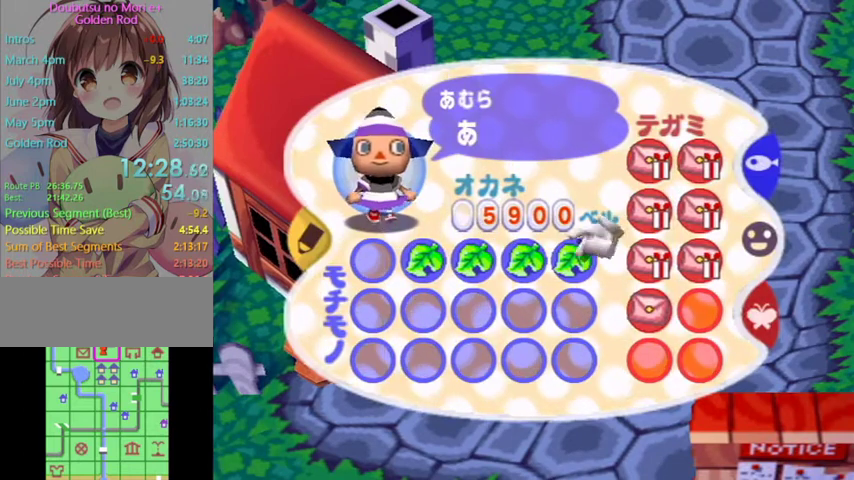
{"buttons": [], "left_stick": "center", "right_stick": "center", "button_events": [[267, "L1", "down"], [467, "L1", "up"]]}
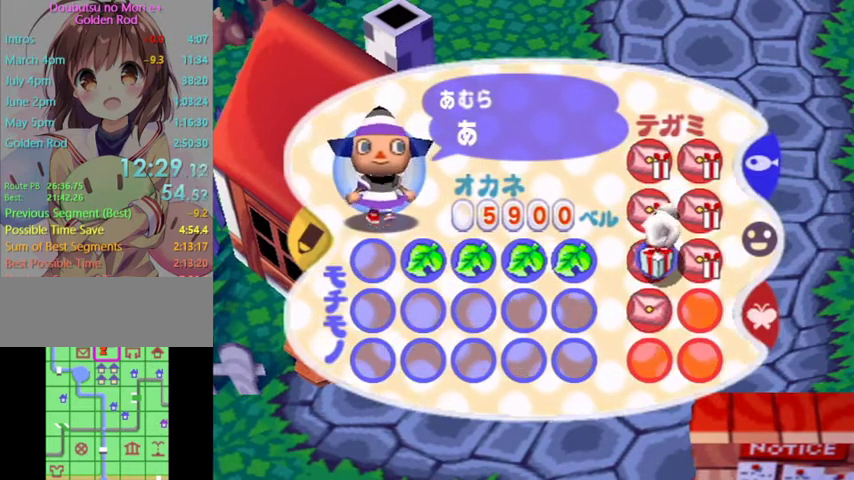
{"buttons": [], "left_stick": "center", "right_stick": "center", "button_events": [[200, "B", "down"], [267, "B", "up"]]}
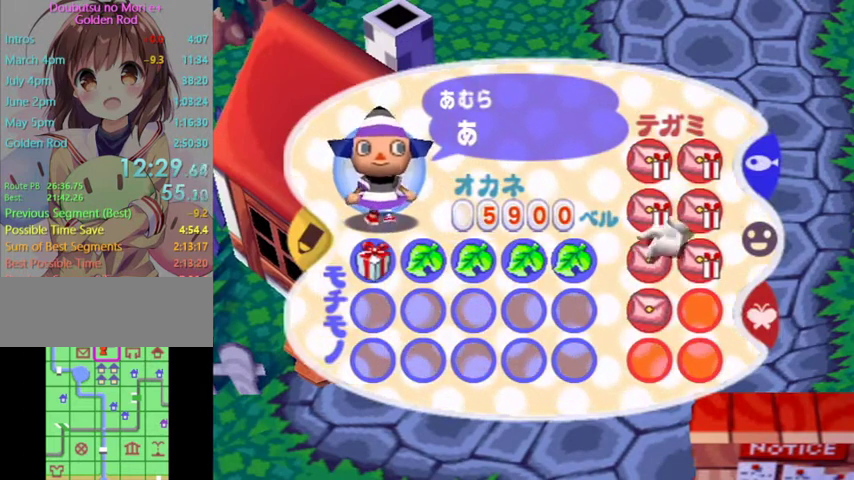
{"buttons": ["L1"], "left_stick": "center", "right_stick": "center", "button_events": [[333, "L1", "down"]]}
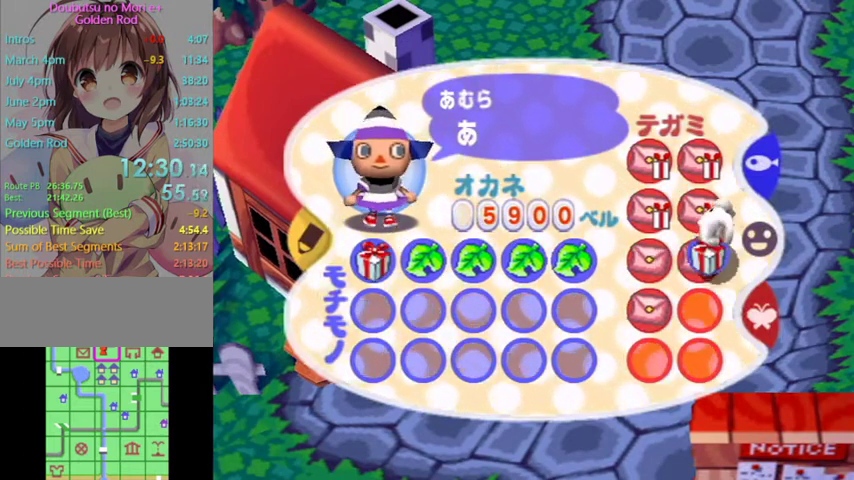
{"buttons": [], "left_stick": "center", "right_stick": "center", "button_events": [[33, "L1", "up"], [267, "B", "down"], [467, "B", "up"]]}
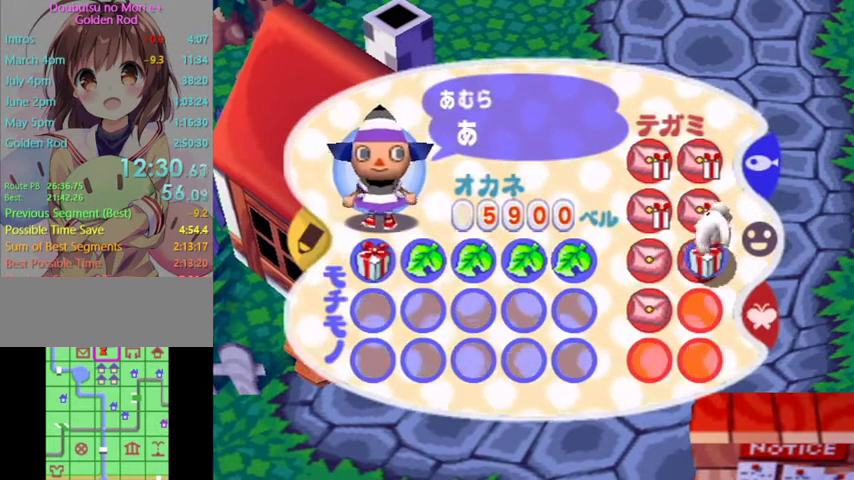
{"buttons": ["L1"], "left_stick": "center", "right_stick": "center", "button_events": [[467, "L1", "down"]]}
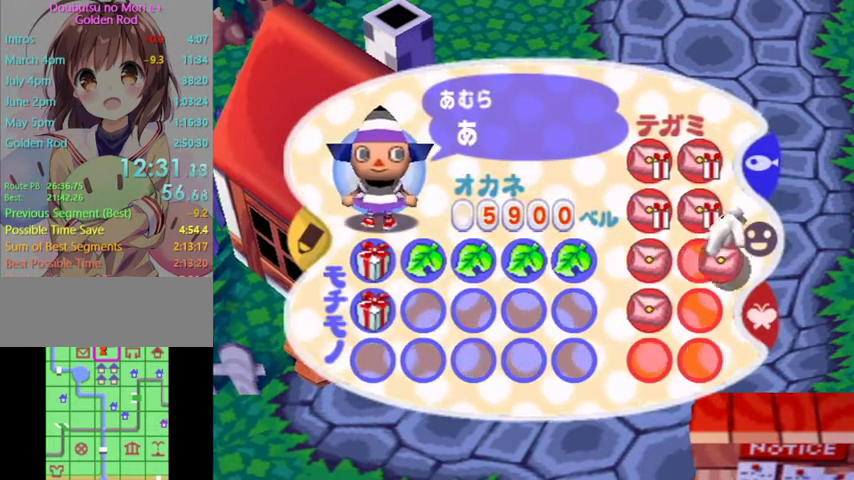
{"buttons": ["L1"], "left_stick": "center", "right_stick": "center", "button_events": [[67, "L1", "up"], [500, "L1", "down"]]}
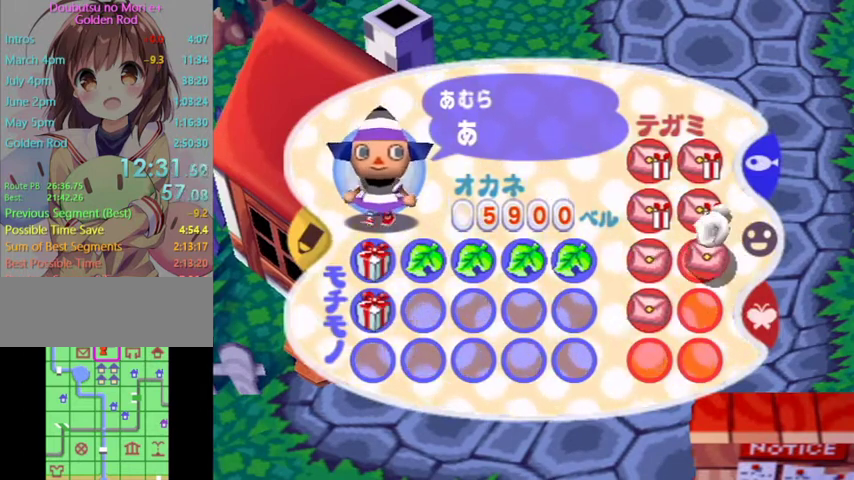
{"buttons": [], "left_stick": "up", "right_stick": "center", "button_events": [[200, "L1", "up"]]}
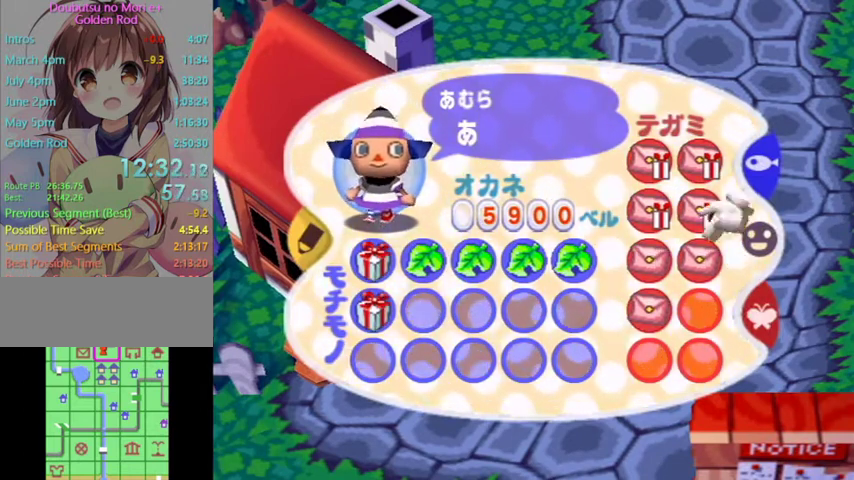
{"buttons": [], "left_stick": "center", "right_stick": "center", "button_events": [[200, "L1", "down"], [367, "L1", "up"]]}
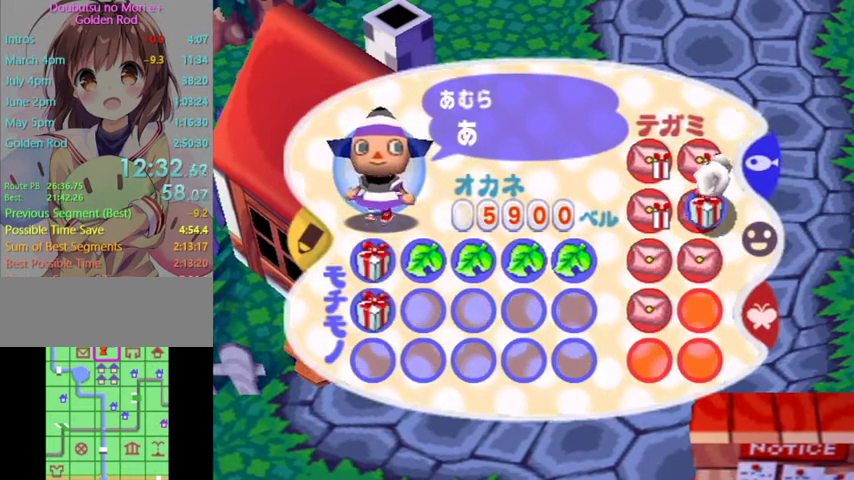
{"buttons": [], "left_stick": "center", "right_stick": "center", "button_events": [[200, "B", "down"], [367, "B", "up"]]}
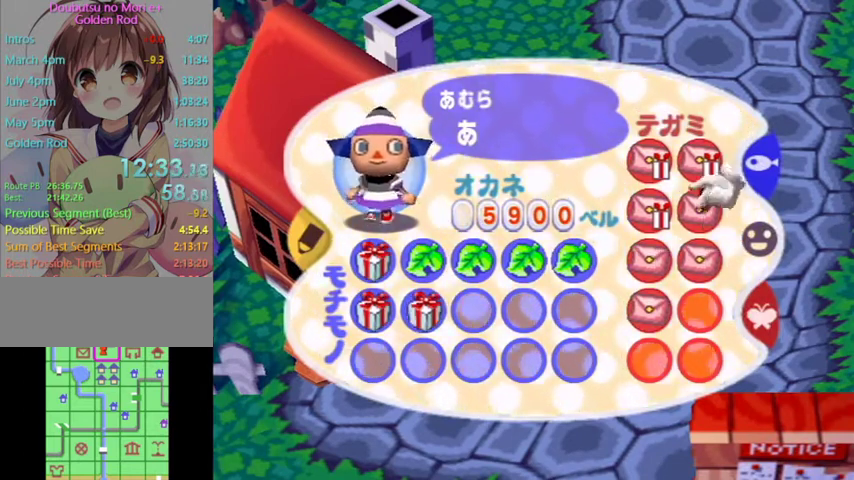
{"buttons": ["L1"], "left_stick": "center", "right_stick": "center", "button_events": [[400, "L1", "down"]]}
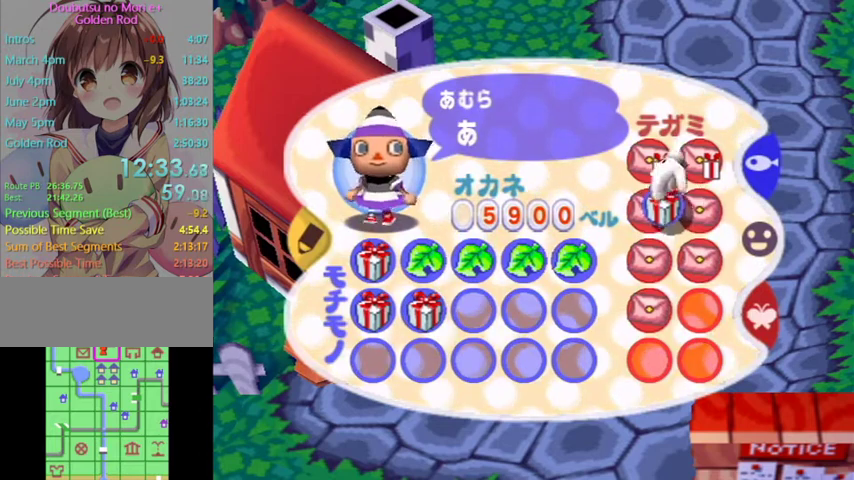
{"buttons": [], "left_stick": "center", "right_stick": "center", "button_events": [[133, "L1", "up"]]}
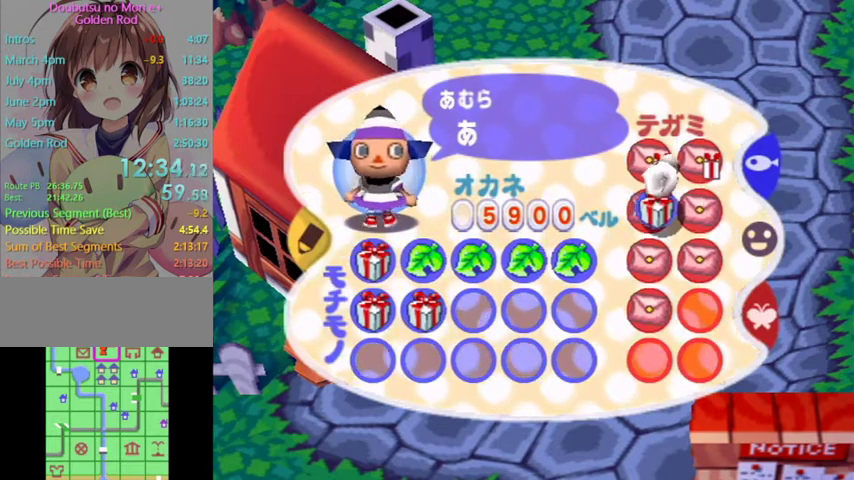
{"buttons": [], "left_stick": "right", "right_stick": "center", "button_events": [[100, "B", "down"], [267, "B", "up"]]}
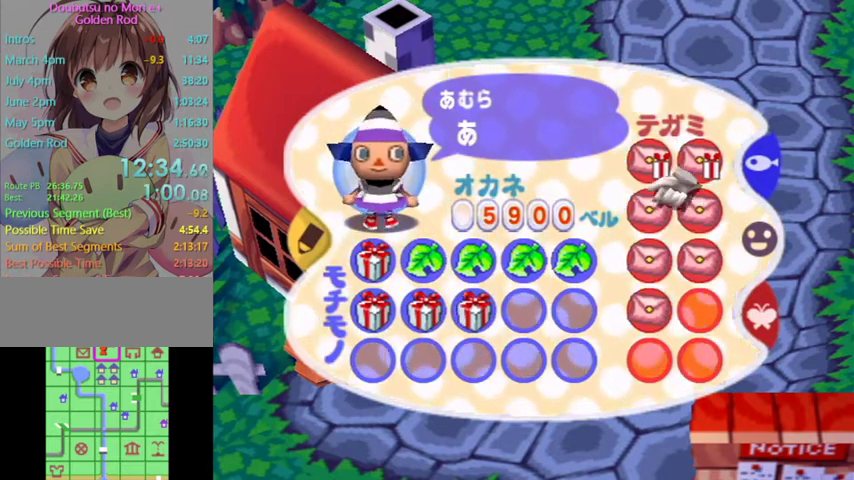
{"buttons": [], "left_stick": "center", "right_stick": "center", "button_events": []}
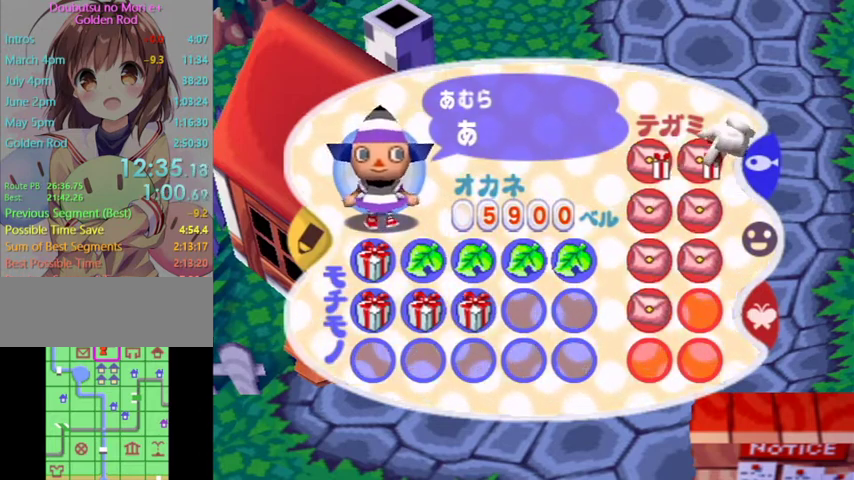
{"buttons": [], "left_stick": "center", "right_stick": "center", "button_events": [[133, "L1", "down"], [300, "L1", "up"], [400, "B", "down"], [467, "B", "up"]]}
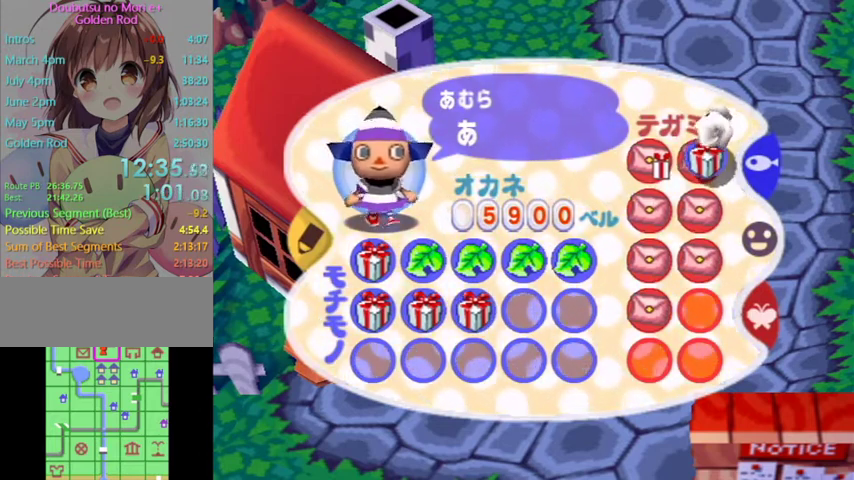
{"buttons": [], "left_stick": "center", "right_stick": "center", "button_events": [[67, "B", "down"], [167, "B", "up"], [233, "B", "down"], [300, "B", "up"]]}
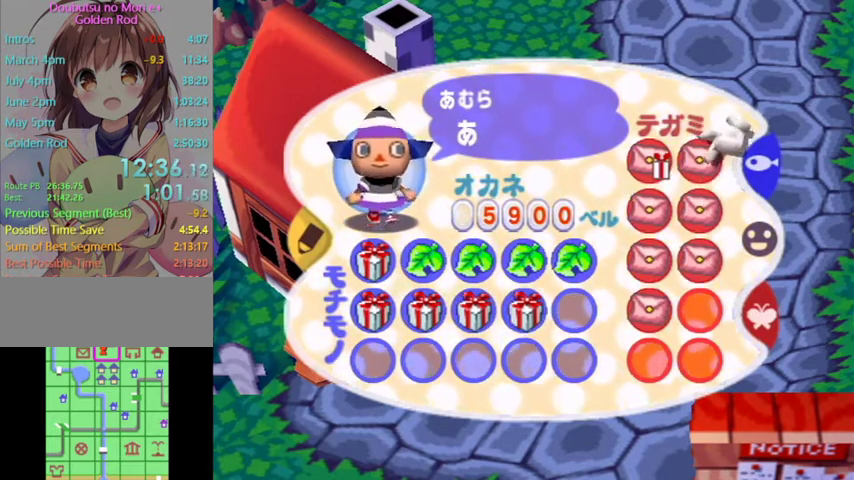
{"buttons": [], "left_stick": "center", "right_stick": "center", "button_events": [[167, "B", "down"], [233, "B", "up"]]}
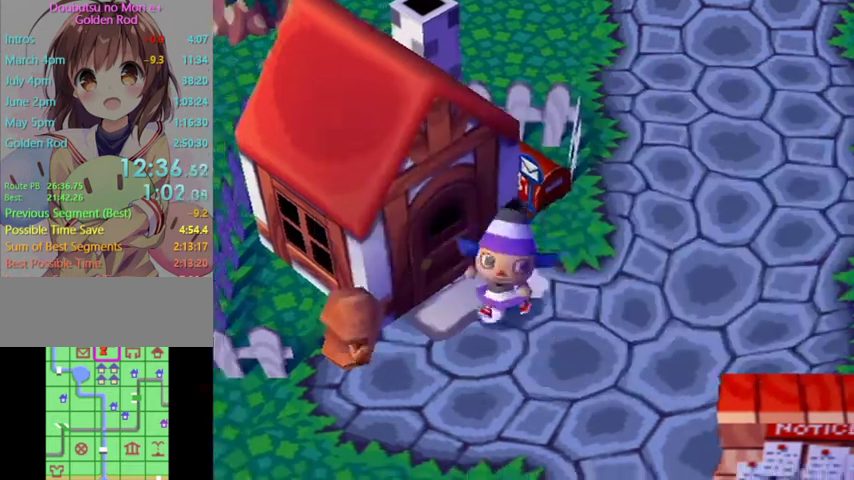
{"buttons": [], "left_stick": "up", "right_stick": "center", "button_events": []}
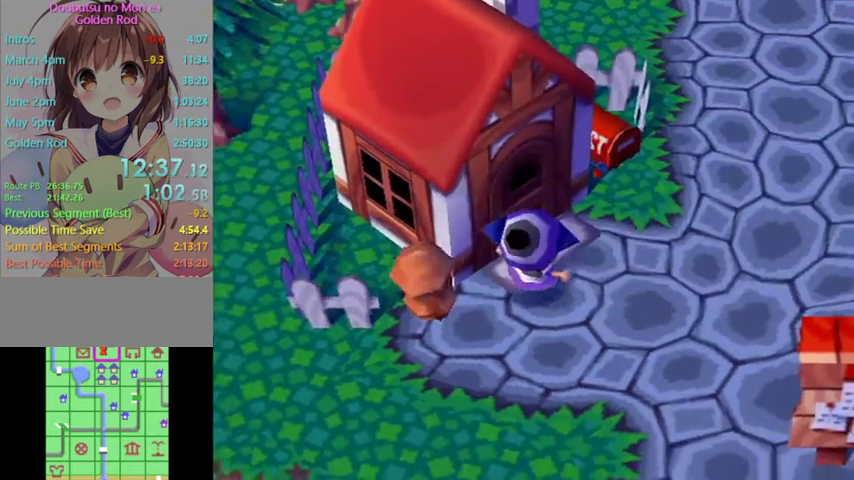
{"buttons": ["A"], "left_stick": "center", "right_stick": "center", "button_events": [[200, "A", "down"], [267, "A", "up"], [333, "A", "down"], [400, "A", "up"], [500, "A", "down"]]}
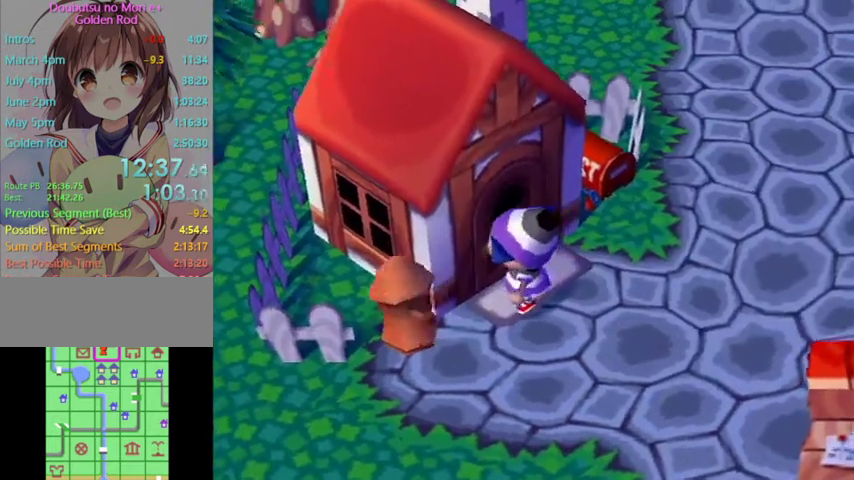
{"buttons": [], "left_stick": "center", "right_stick": "center", "button_events": [[100, "A", "up"], [167, "A", "down"], [267, "A", "up"]]}
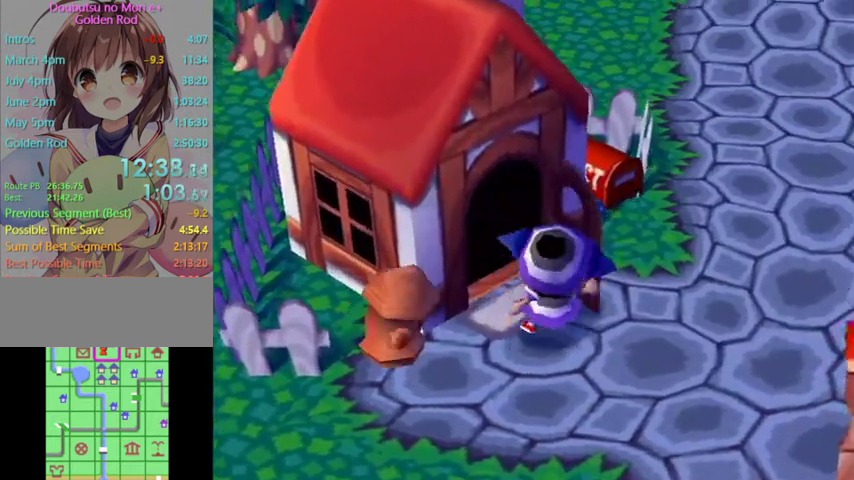
{"buttons": [], "left_stick": "center", "right_stick": "center", "button_events": []}
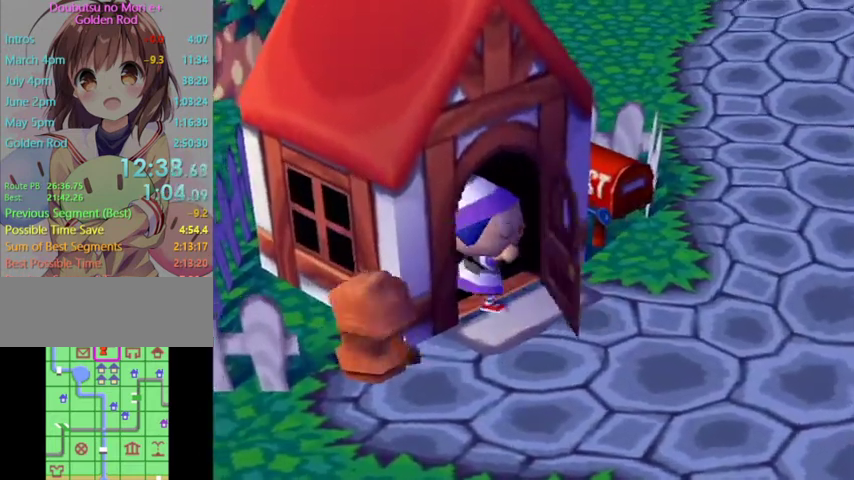
{"buttons": [], "left_stick": "center", "right_stick": "center", "button_events": []}
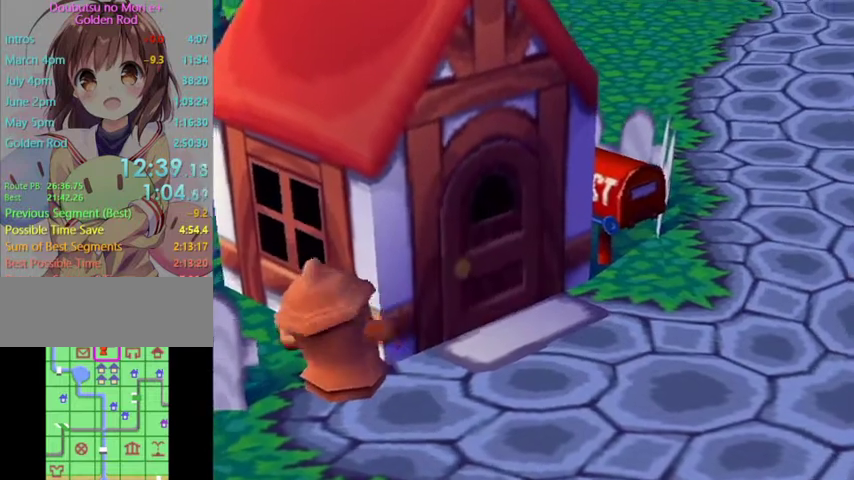
{"buttons": [], "left_stick": "center", "right_stick": "center", "button_events": []}
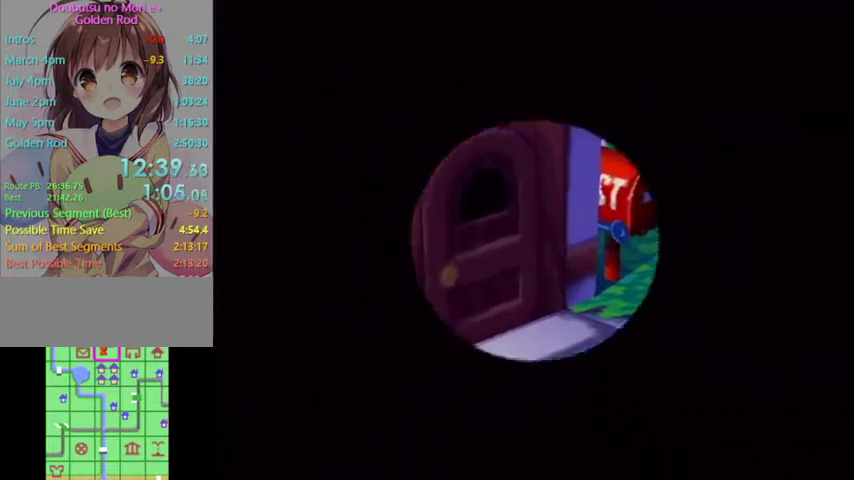
{"buttons": ["R1"], "left_stick": "center", "right_stick": "down", "button_events": [[467, "R1", "down"]]}
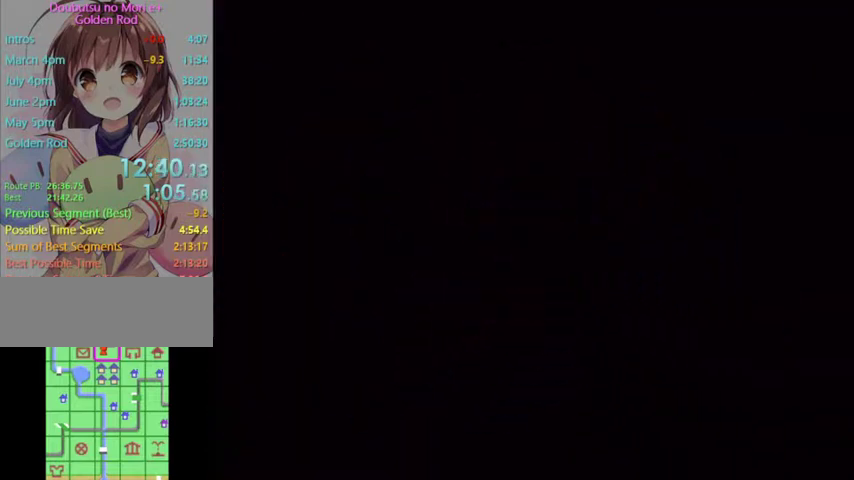
{"buttons": [], "left_stick": "center", "right_stick": "center", "button_events": [[33, "R1", "up"]]}
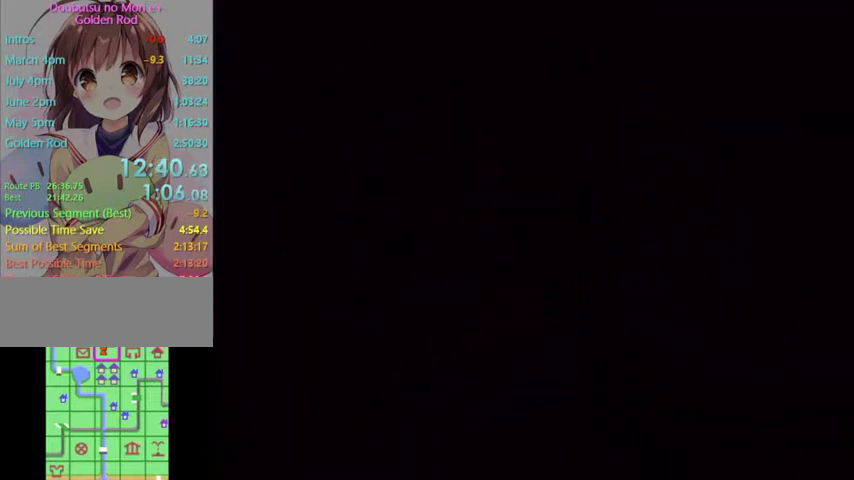
{"buttons": [], "left_stick": "up", "right_stick": "center", "button_events": []}
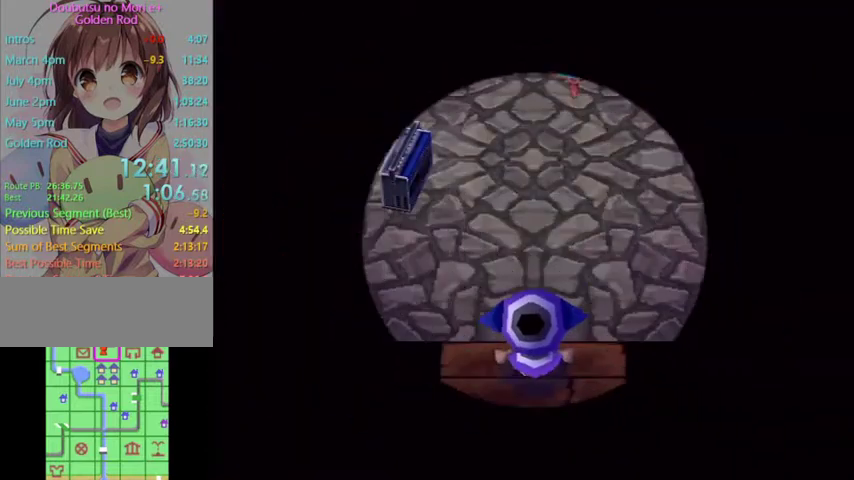
{"buttons": ["START"], "left_stick": "center", "right_stick": "center", "button_events": [[500, "START", "down"]]}